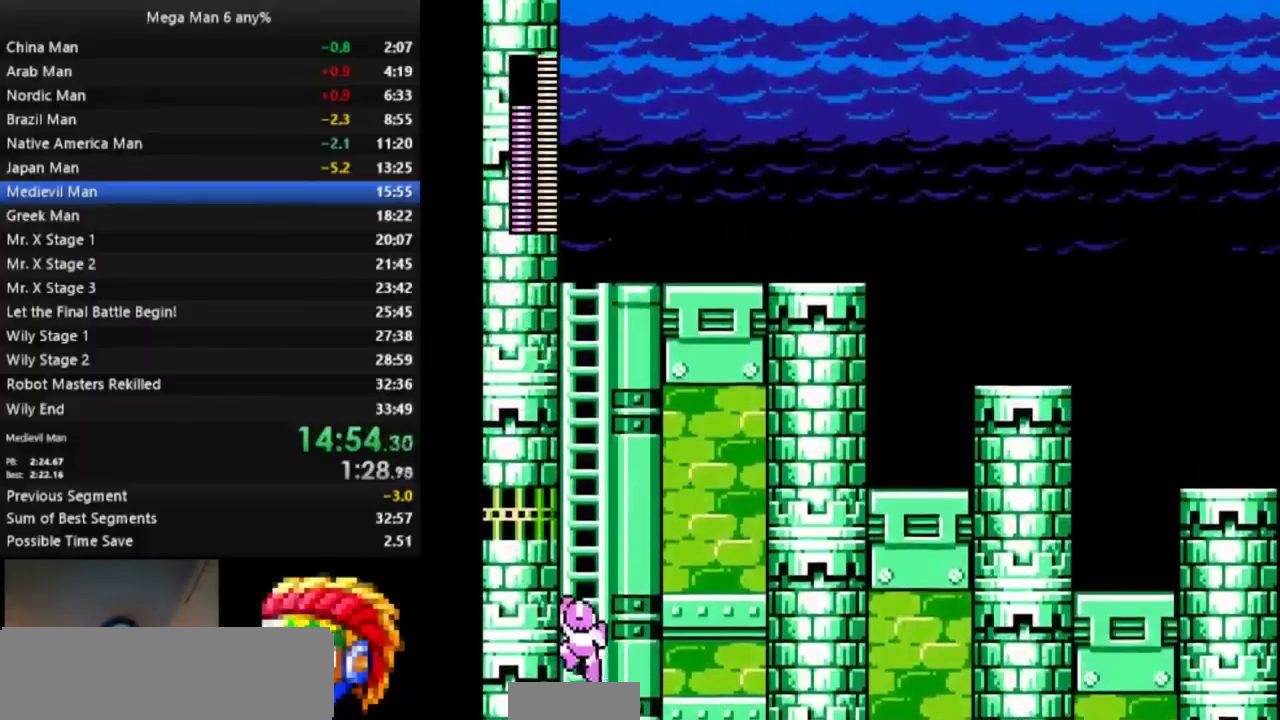
Gameplay with a controller (Nintendo layout); each line is a JSON object with the inputs held at the frame after it. Not read: L3 R3 SELECT START.
{"buttons": ["DPAD_UP", "DPAD_RIGHT"]}
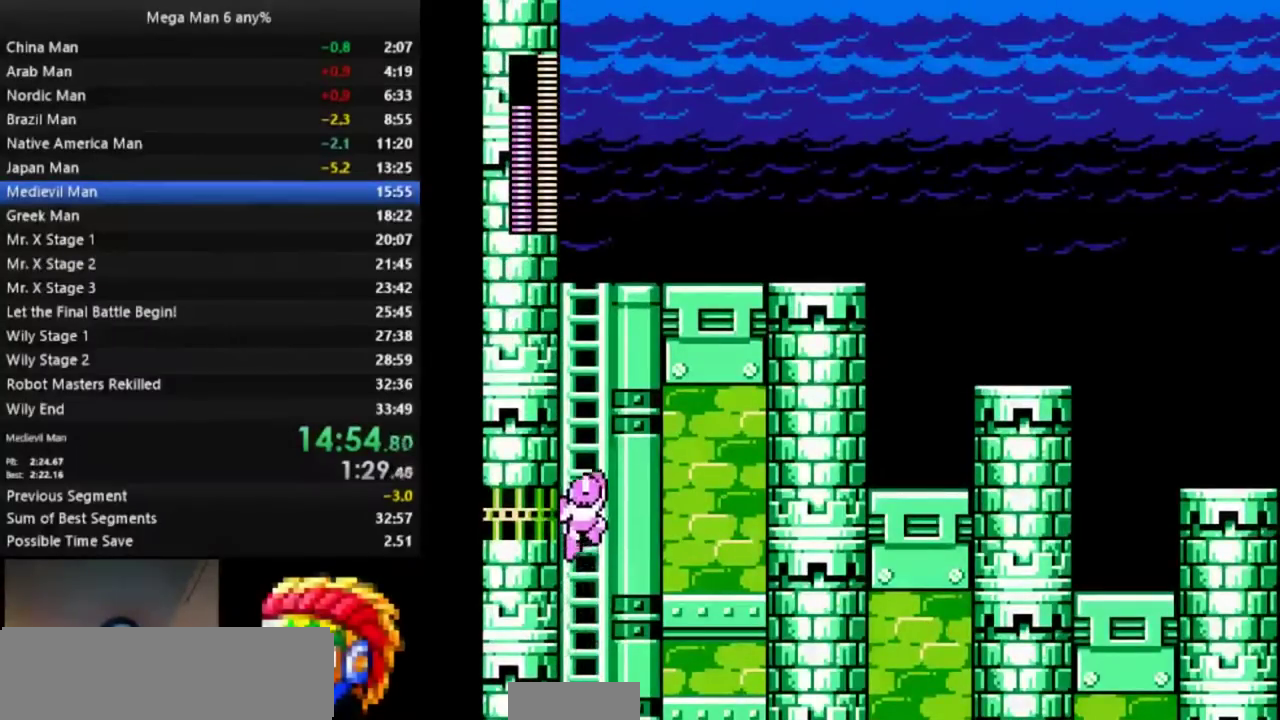
{"buttons": ["DPAD_UP", "DPAD_RIGHT"]}
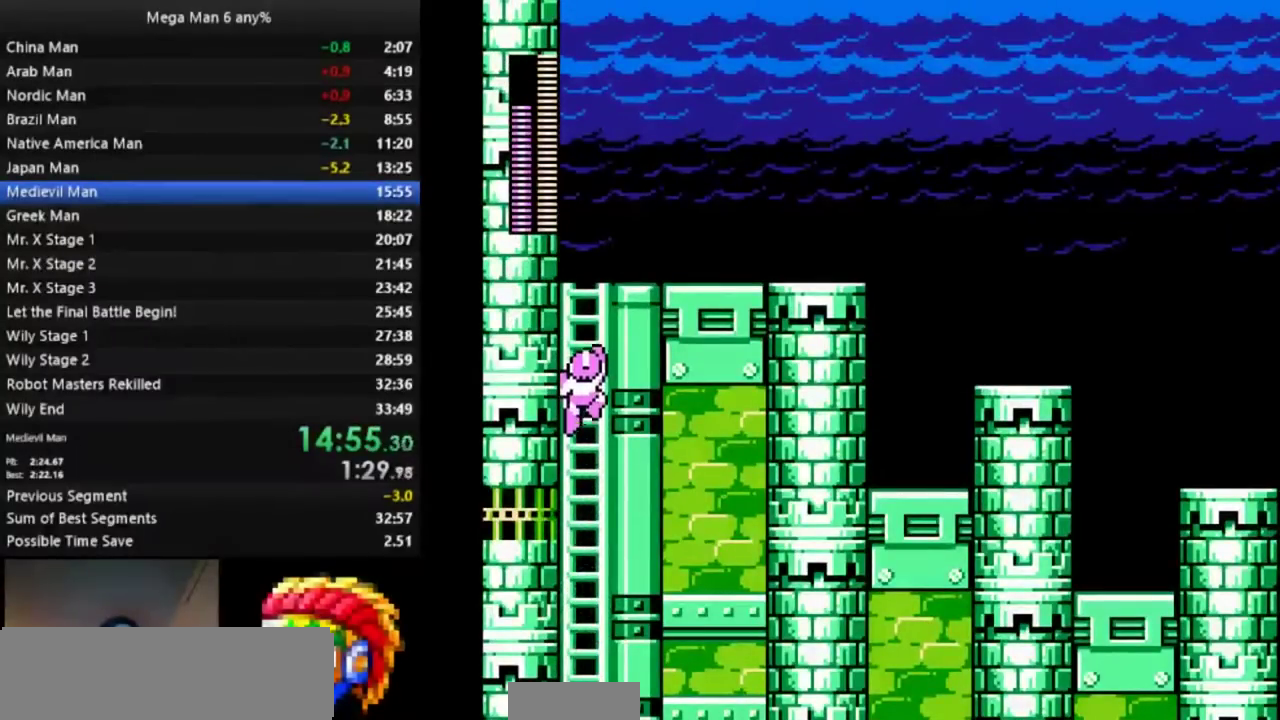
{"buttons": ["DPAD_UP", "DPAD_RIGHT"]}
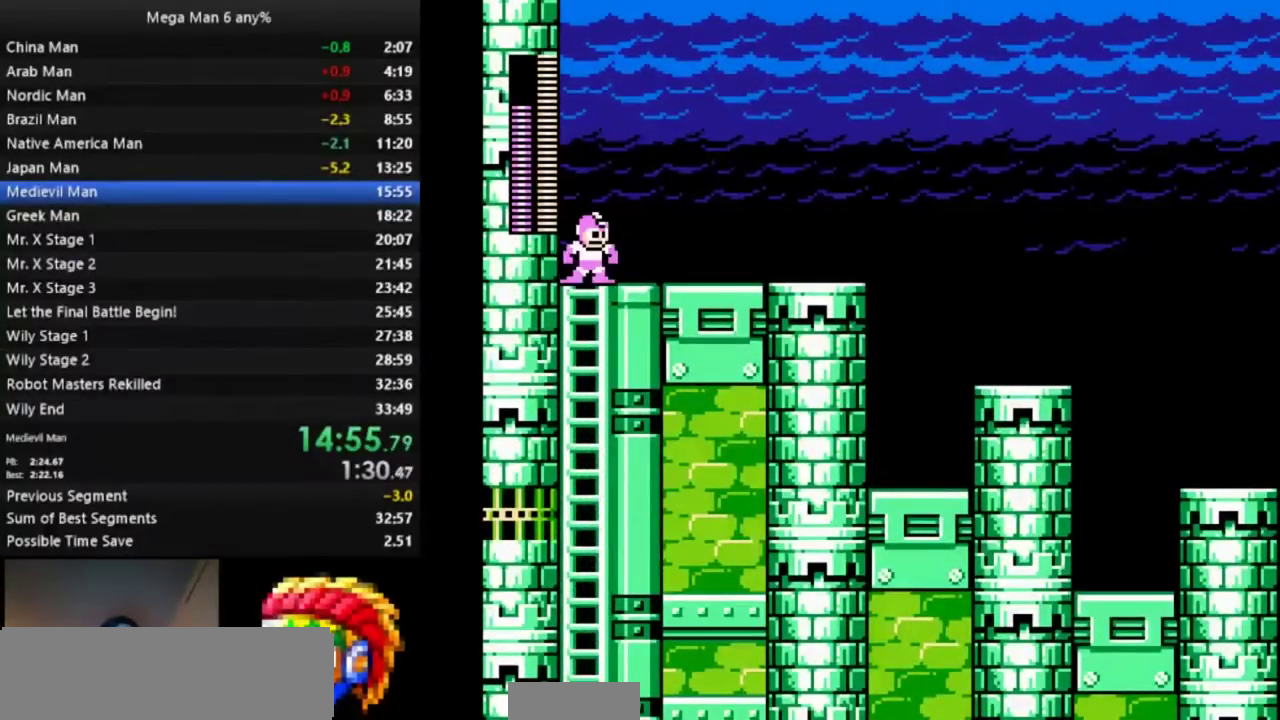
{"buttons": ["DPAD_DOWN", "DPAD_RIGHT"]}